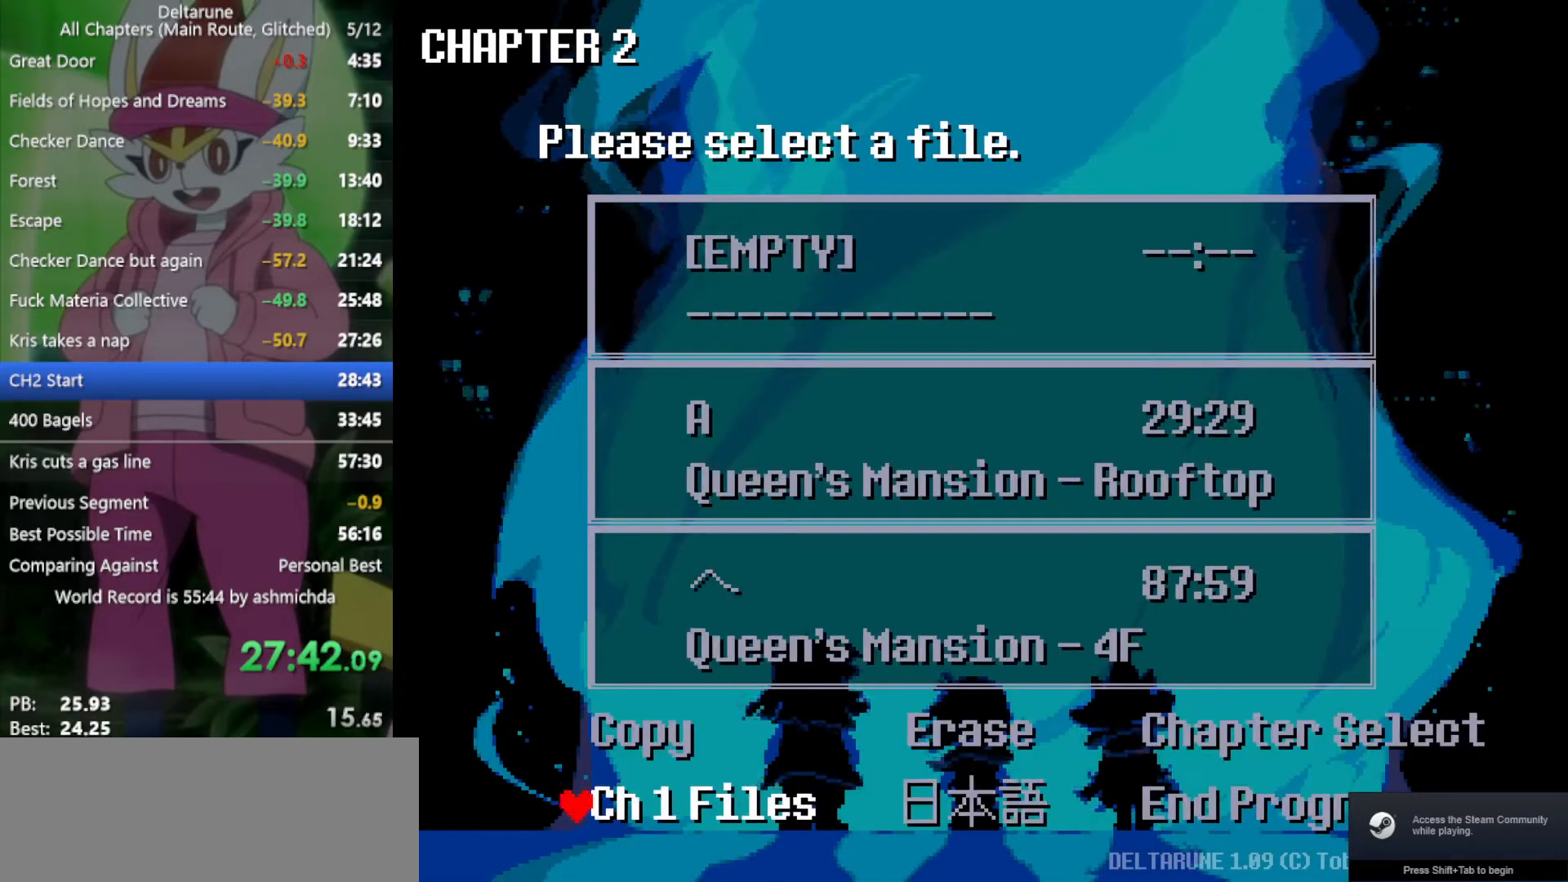
Gameplay with keyboard; each line is a JSON object with the keys held at the frame after it. "events" lists presses ("down") and releases ("up") of "c", "ctrl", "down", "left", "return", "right", "shift", "up", "x" and "z" between this image and that frame as [ms after this image, input, new state], when the widget could be followed in between. No other keys are recorded. Mouse input is not recorded.
{"keys": [], "events": [[167, "z", "down"], [217, "z", "up"]]}
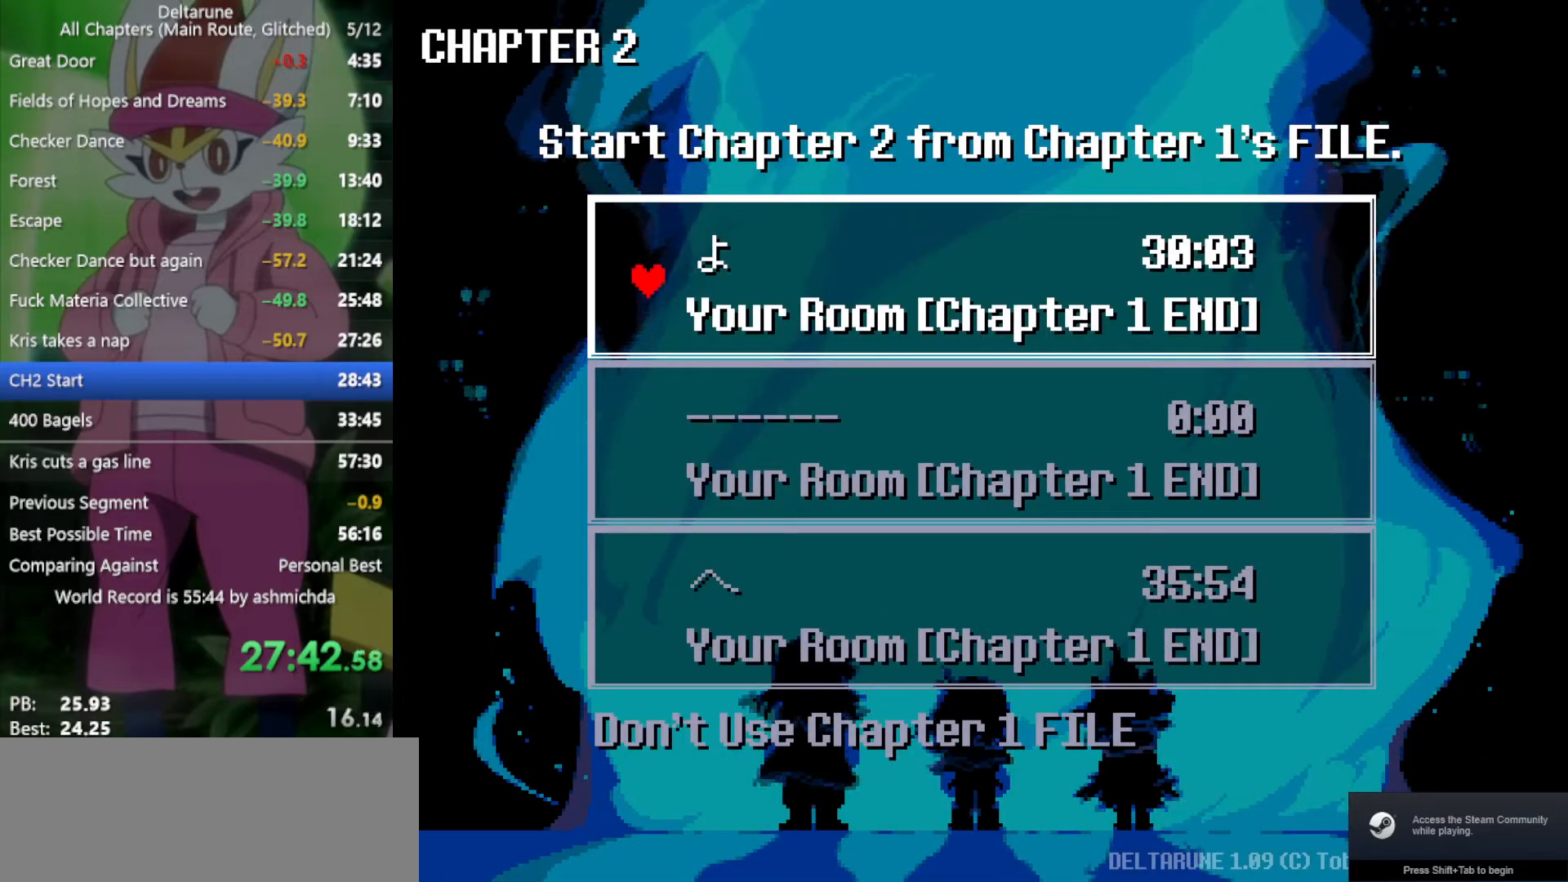
{"keys": [], "events": [[117, "z", "down"], [167, "z", "up"]]}
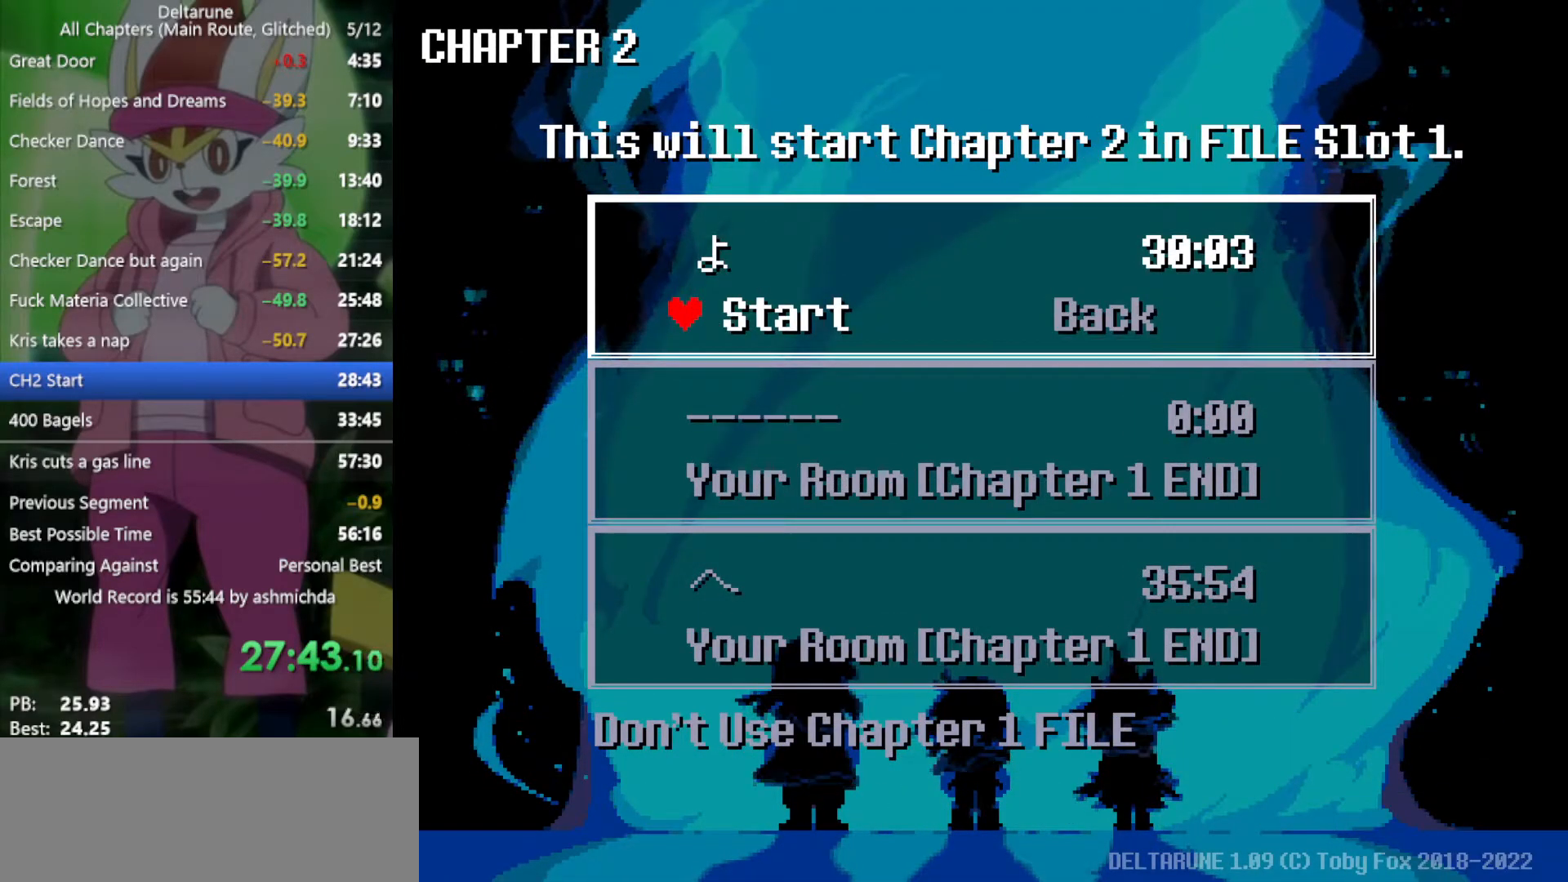
{"keys": [], "events": []}
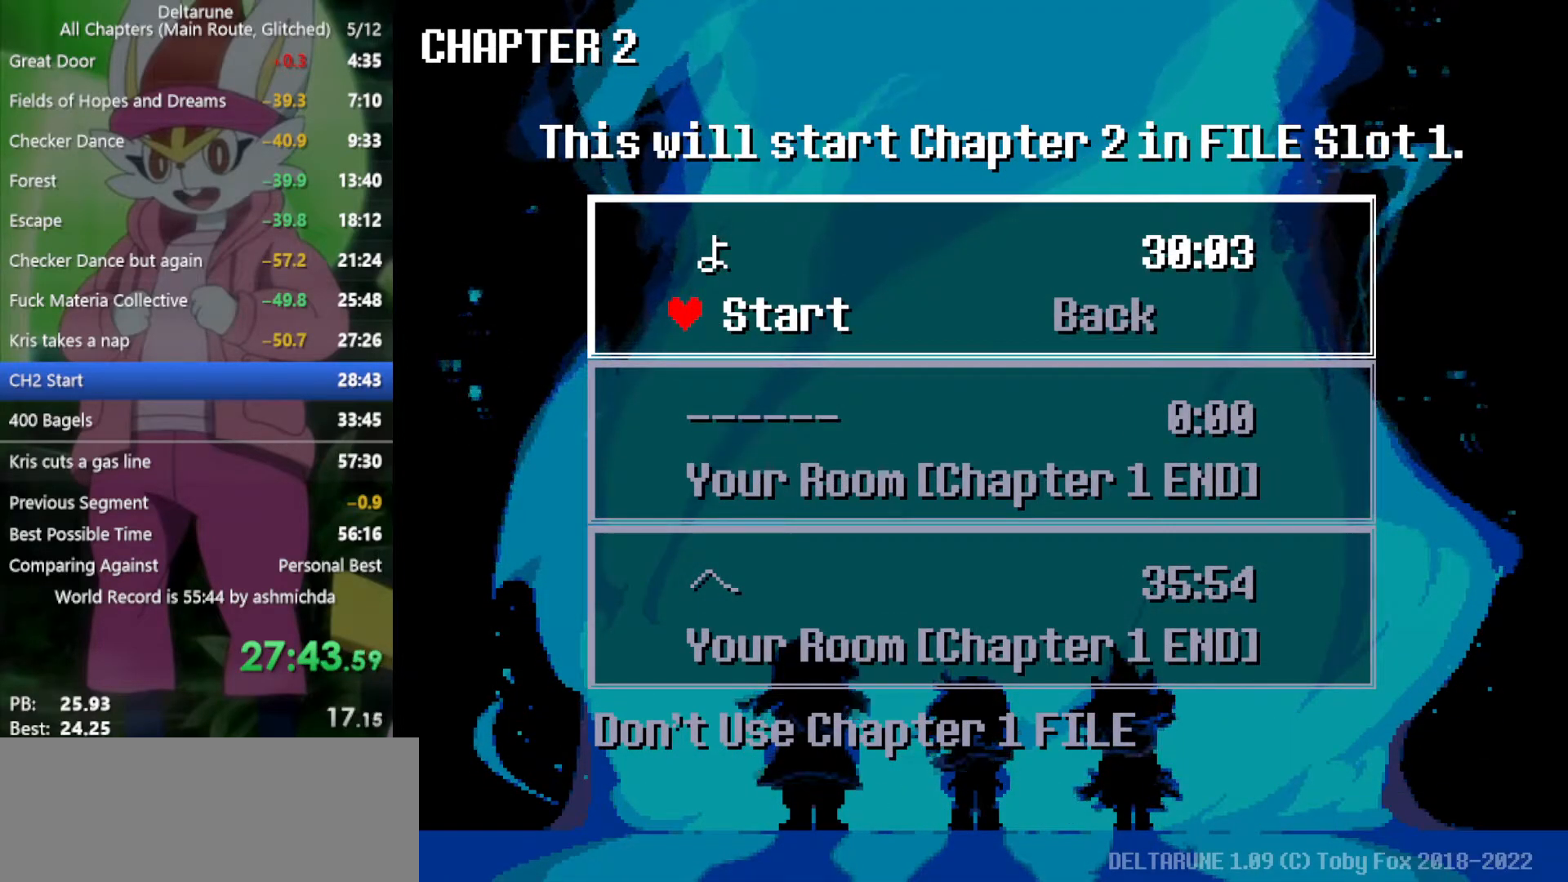
{"keys": [], "events": []}
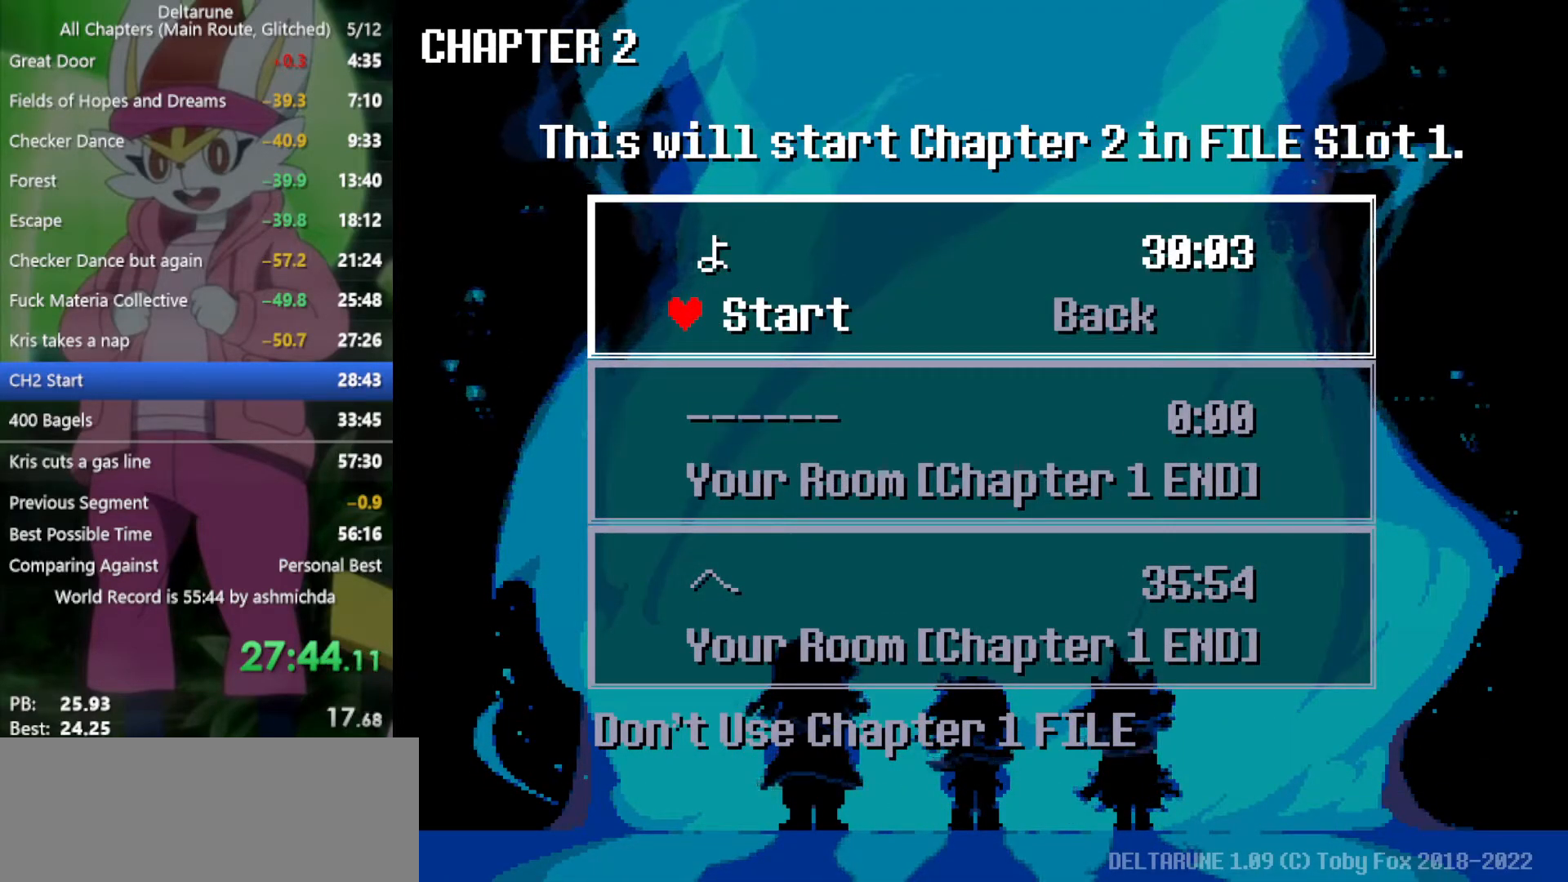
{"keys": [], "events": []}
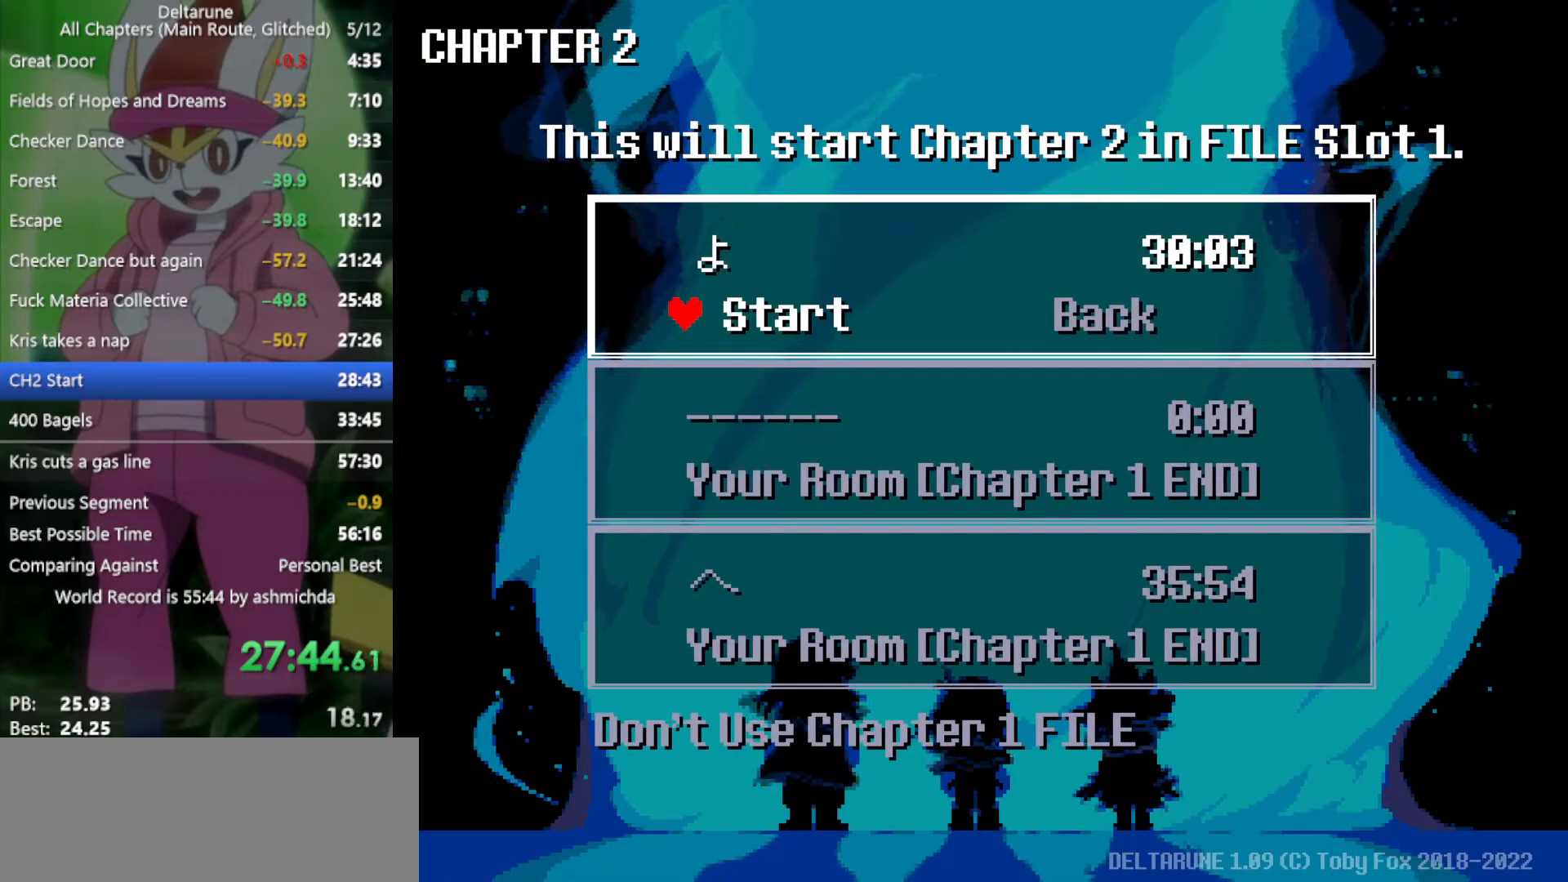
{"keys": [], "events": []}
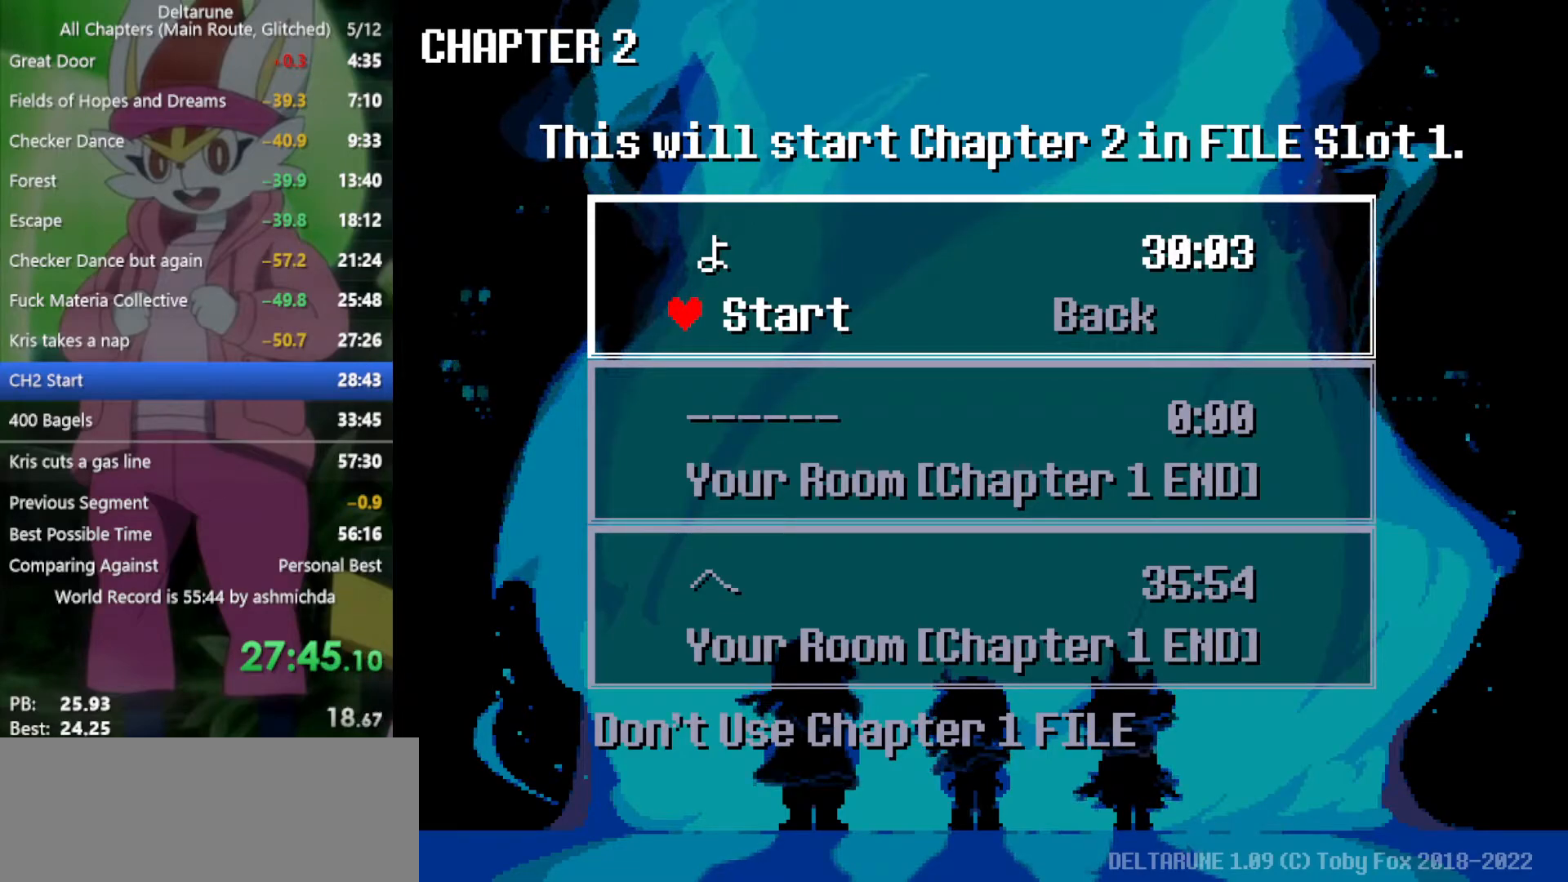
{"keys": [], "events": [[400, "z", "down"], [500, "z", "up"]]}
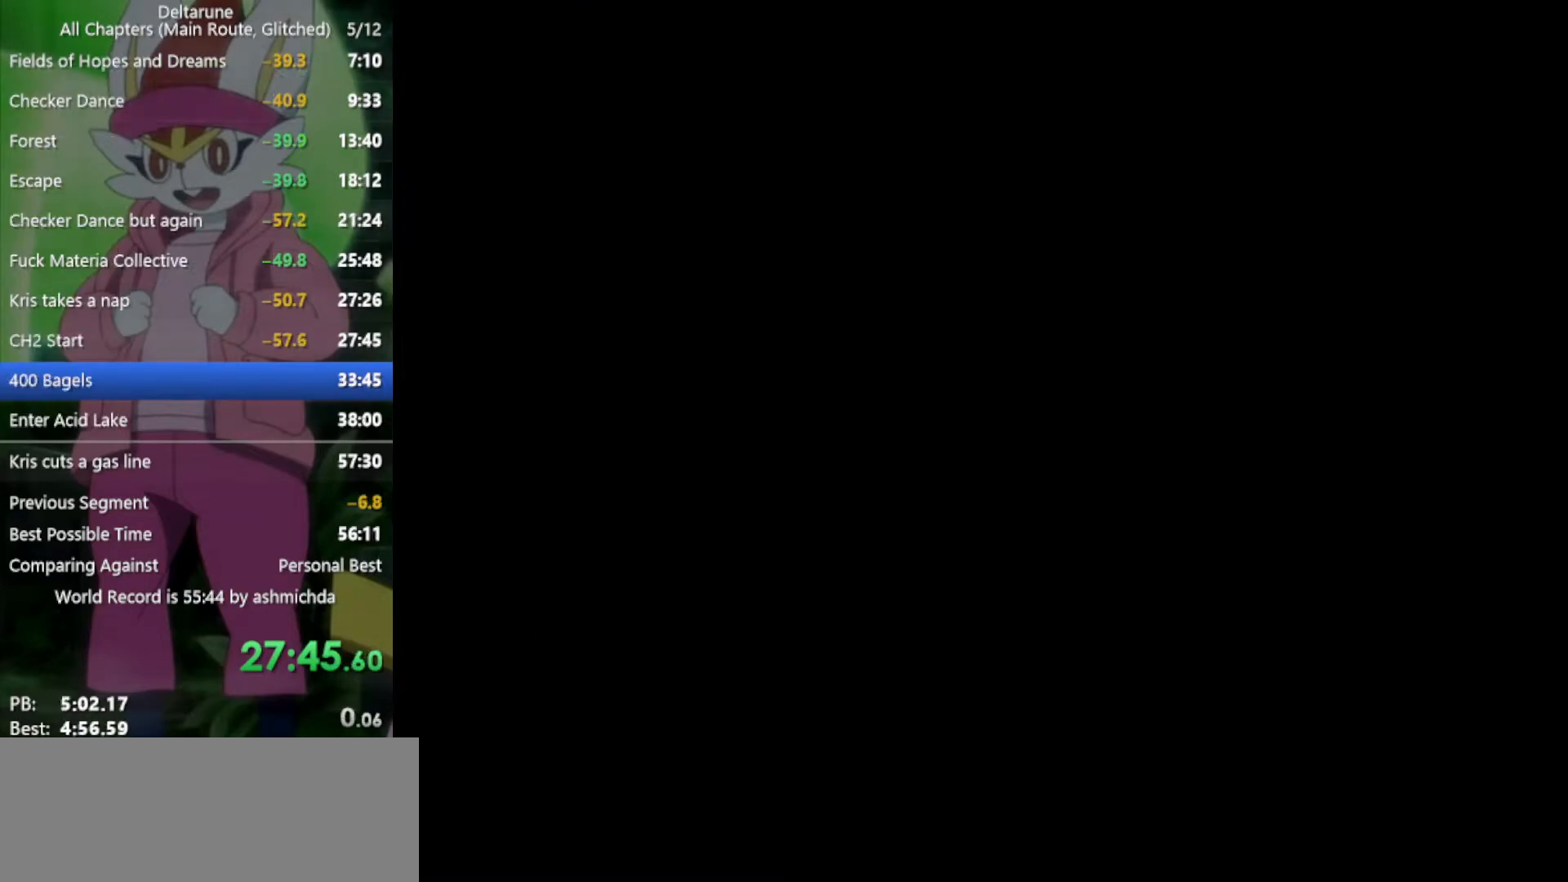
{"keys": ["x", "z"], "events": [[83, "x", "down"], [317, "z", "down"], [367, "z", "up"], [500, "z", "down"]]}
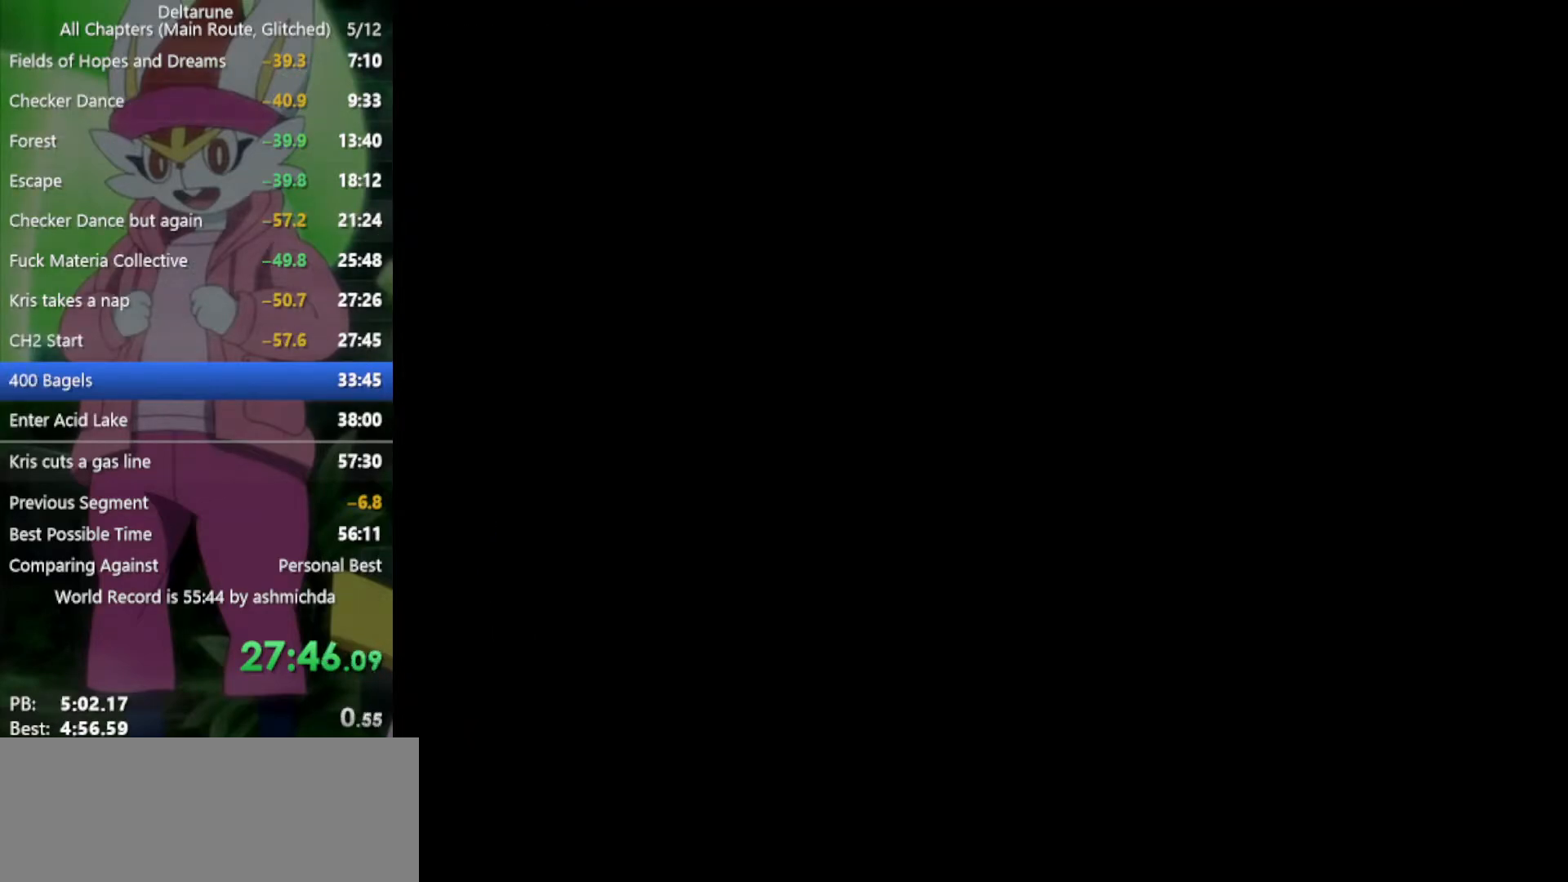
{"keys": ["x"], "events": [[50, "z", "up"]]}
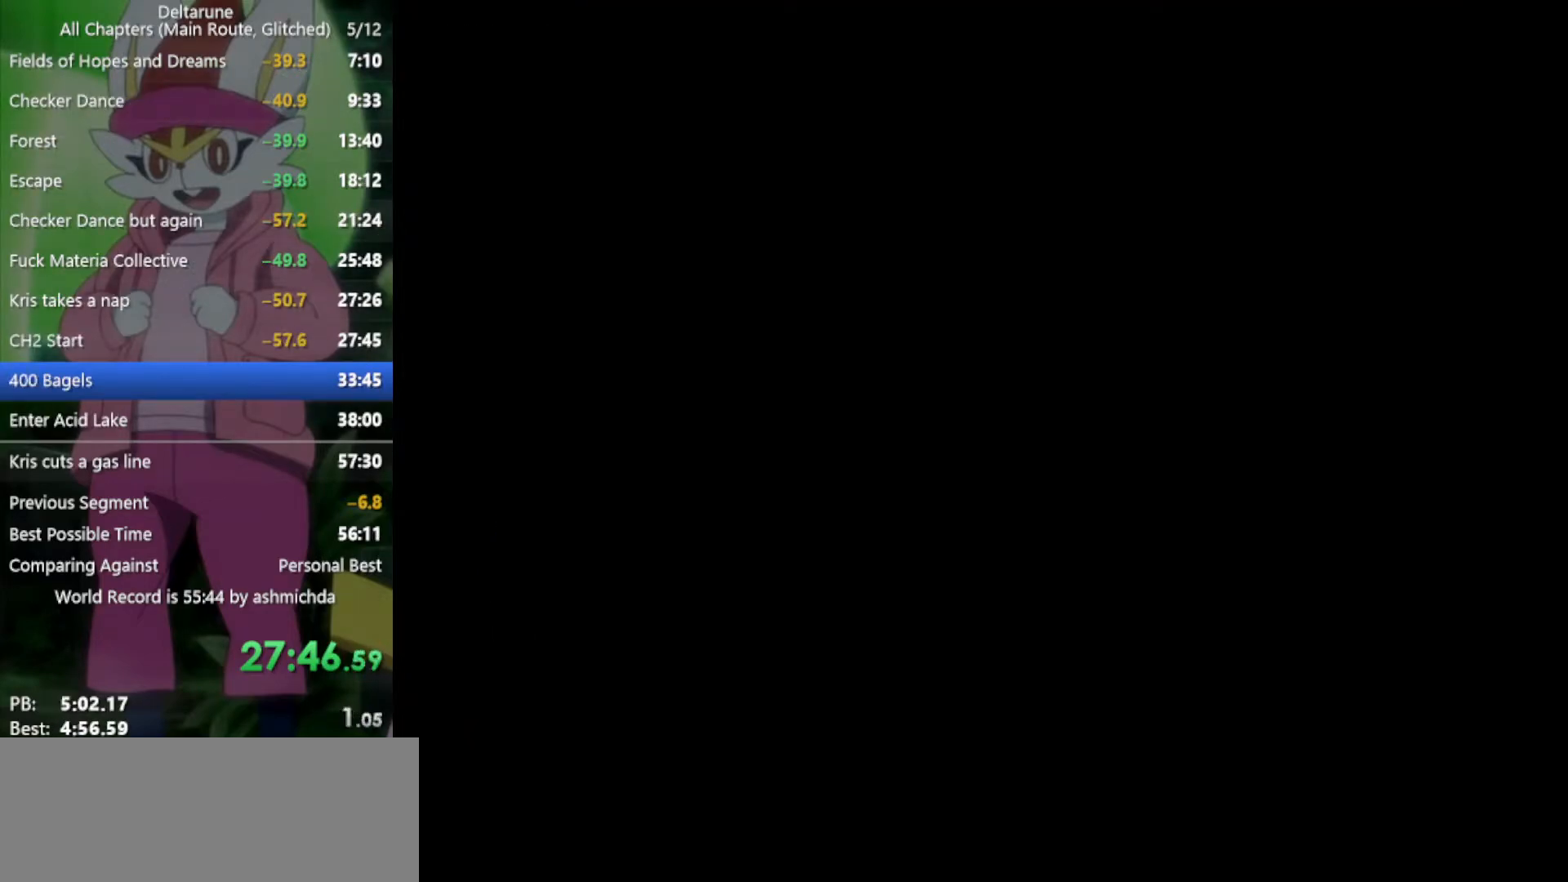
{"keys": ["x"], "events": []}
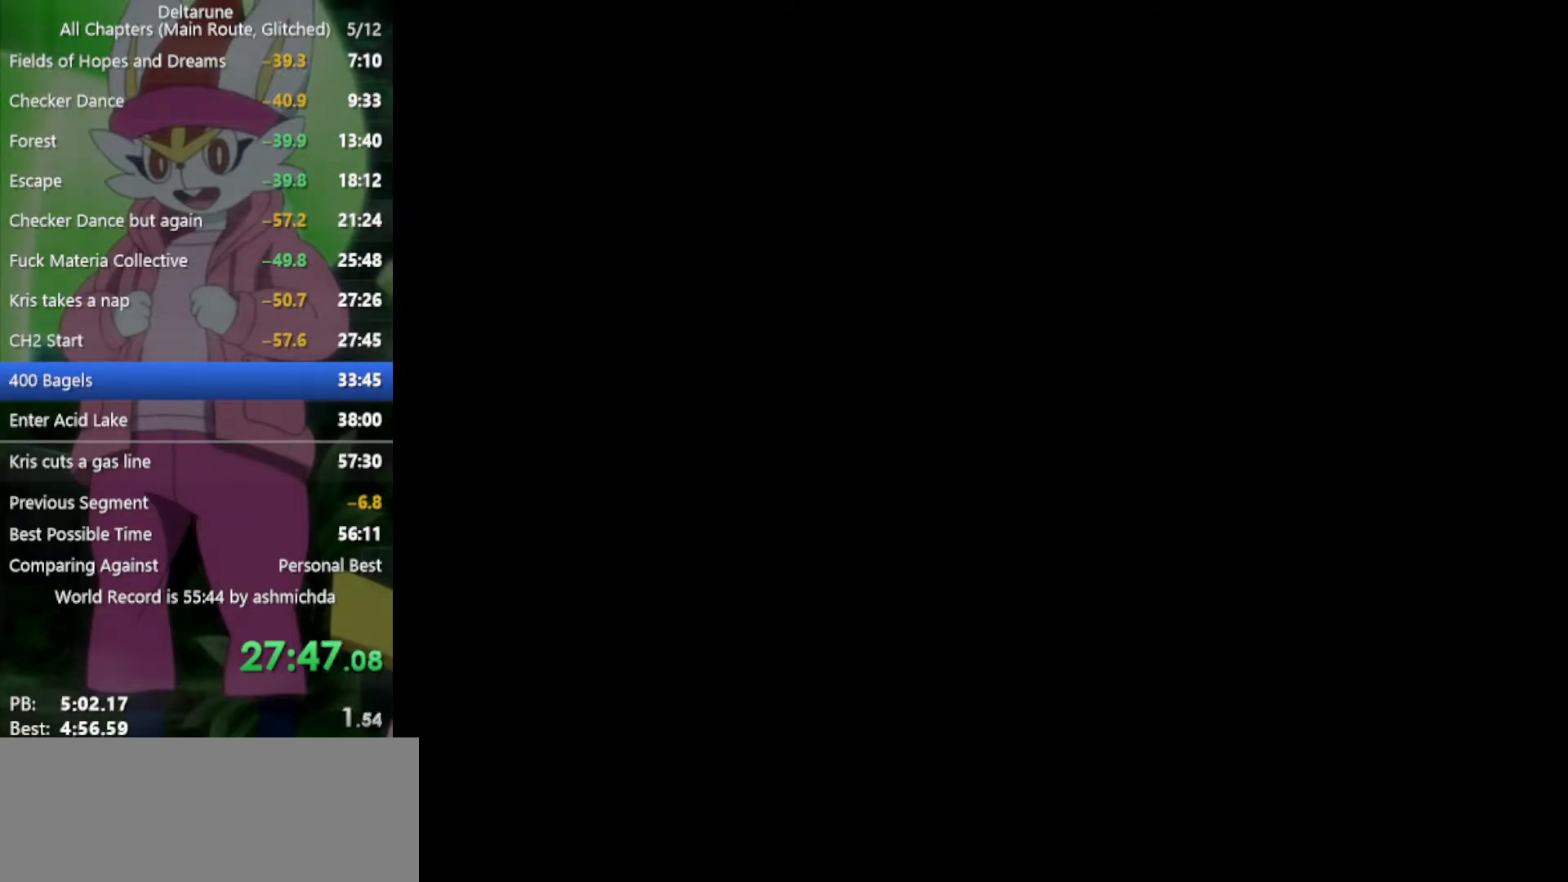
{"keys": ["x"], "events": []}
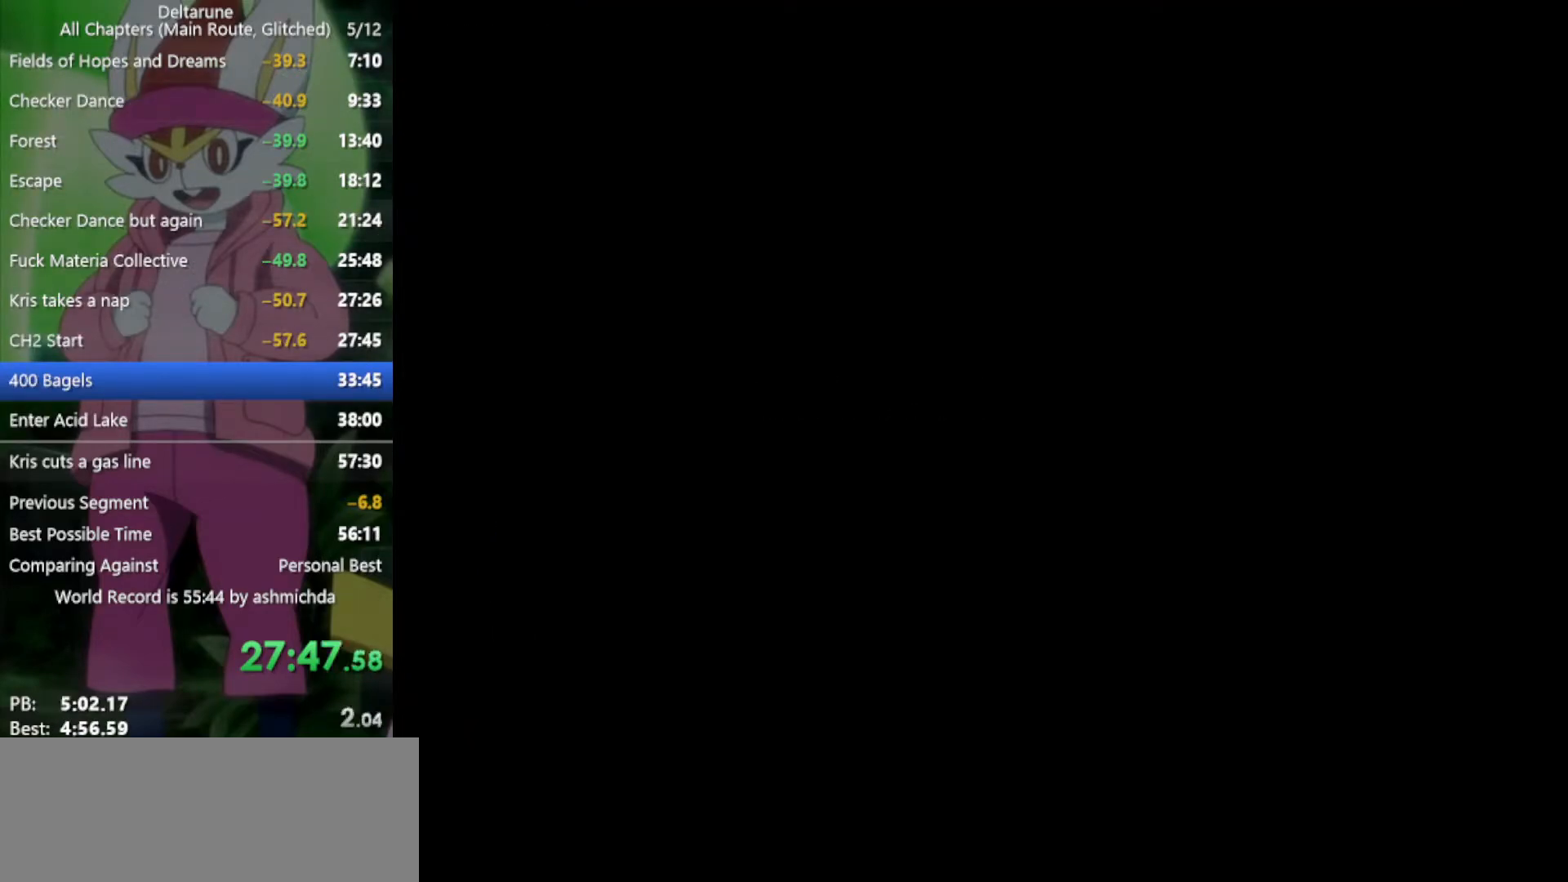
{"keys": ["x"], "events": []}
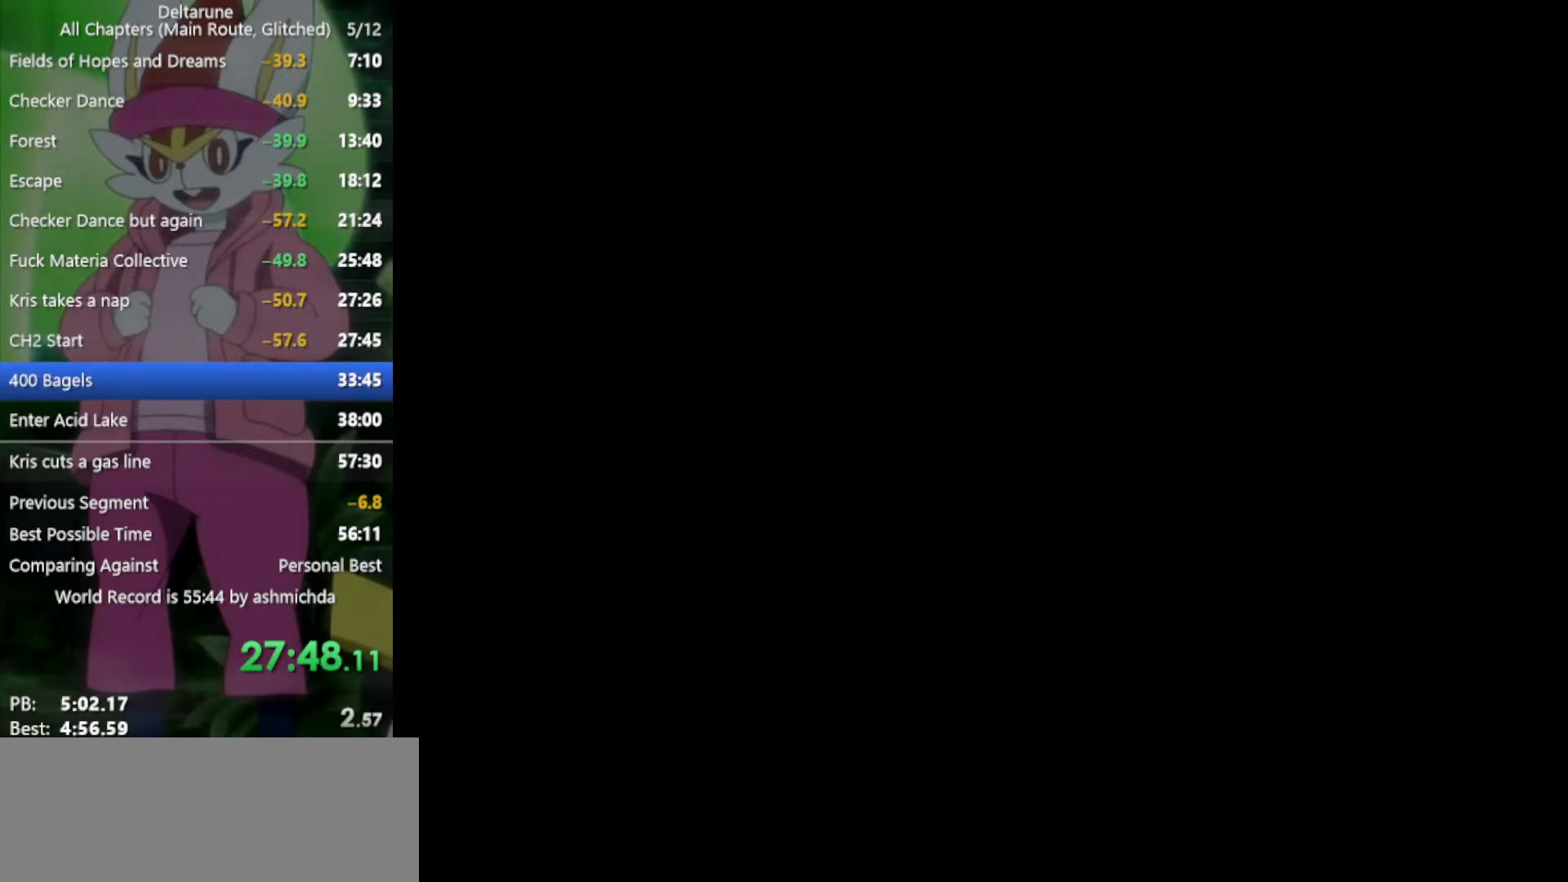
{"keys": ["x"], "events": []}
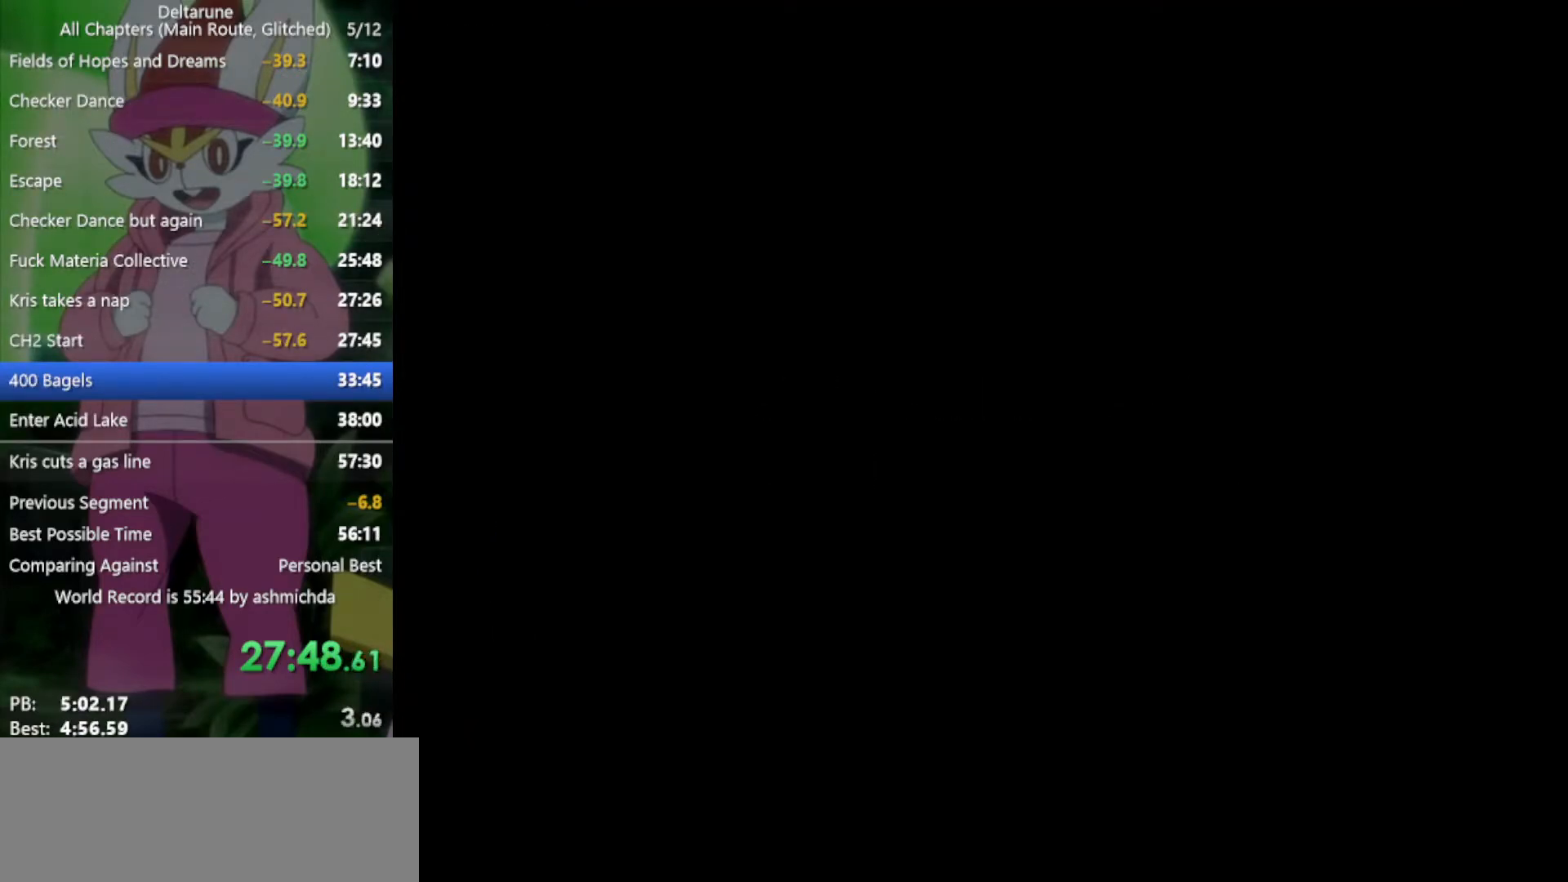
{"keys": ["x"], "events": []}
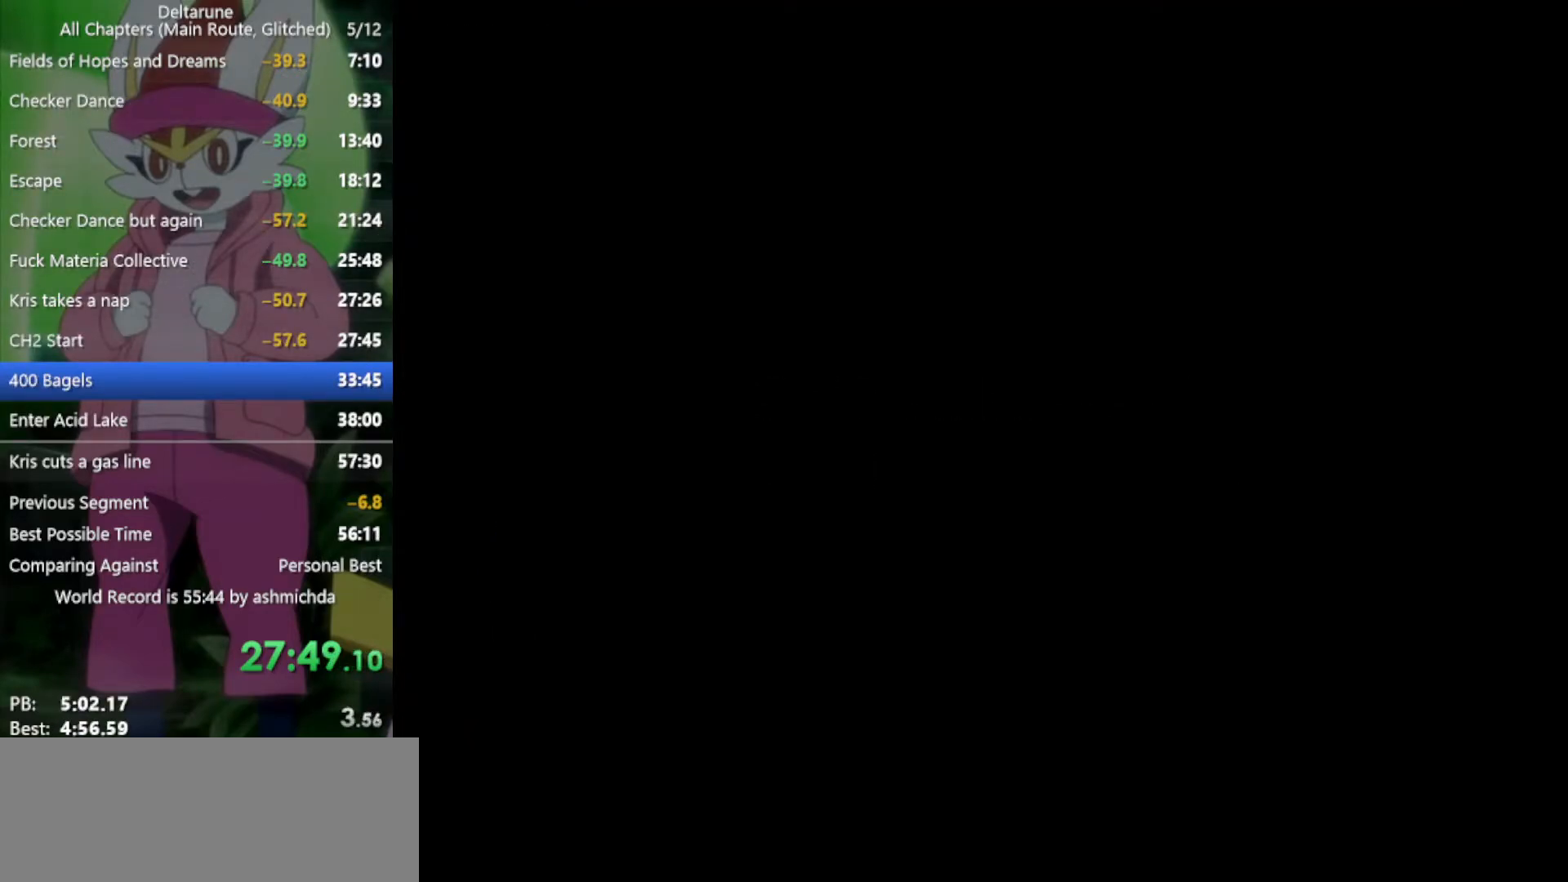
{"keys": ["x"], "events": []}
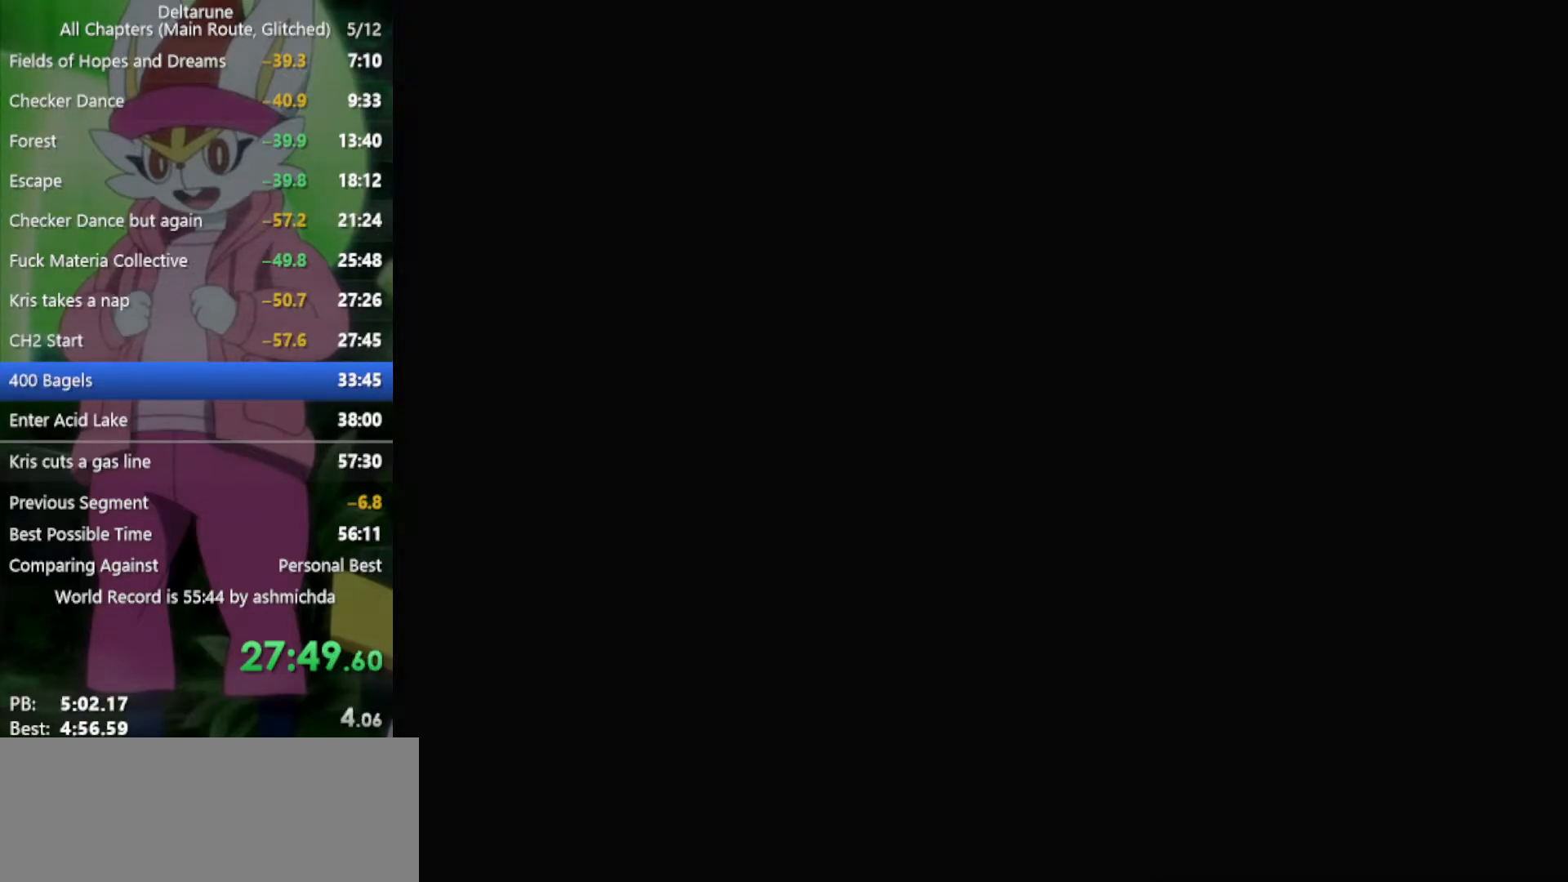
{"keys": ["x"], "events": []}